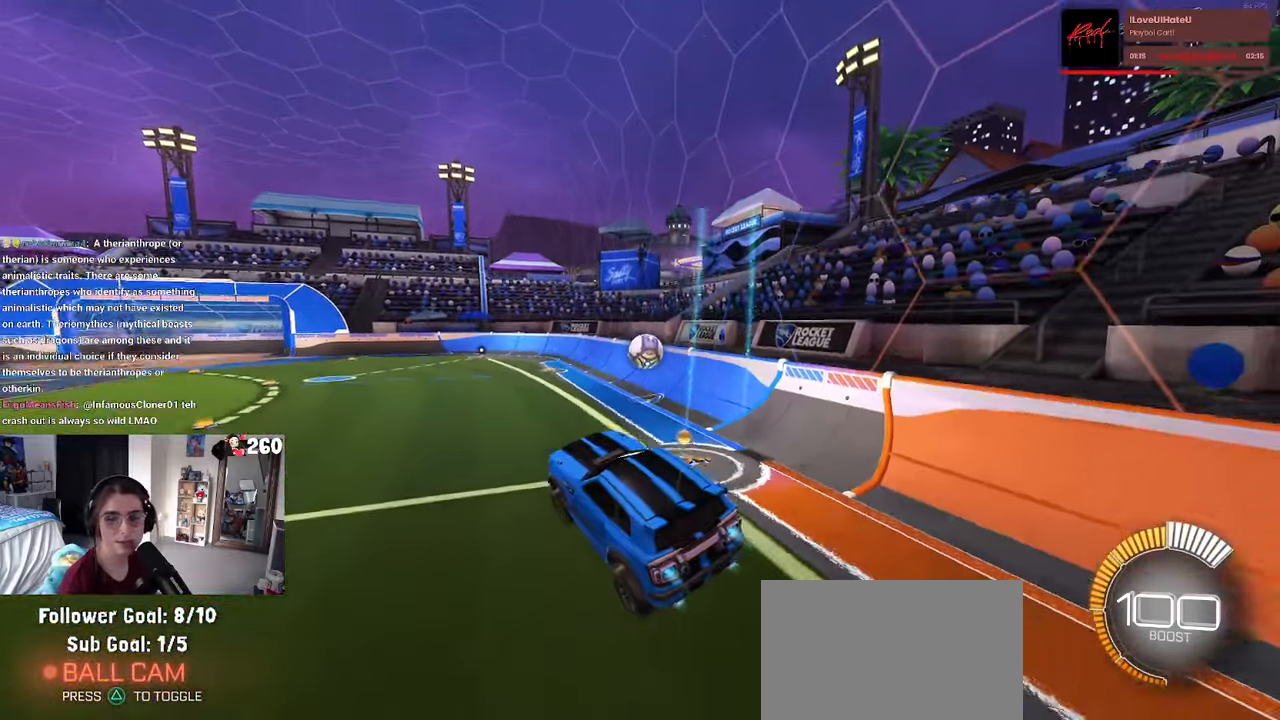
Gameplay with a controller (PlayStation layout); each line is a JSON object with the inputs held at the frame after it. "events" lists button and stick changes between this image and that frame as [ms after this image, input, new state], when the widget could be followed in between. Not read: R2.
{"buttons": ["R1"], "left_stick": "right", "right_stick": "center", "events": [[217, "left_stick", "right"]]}
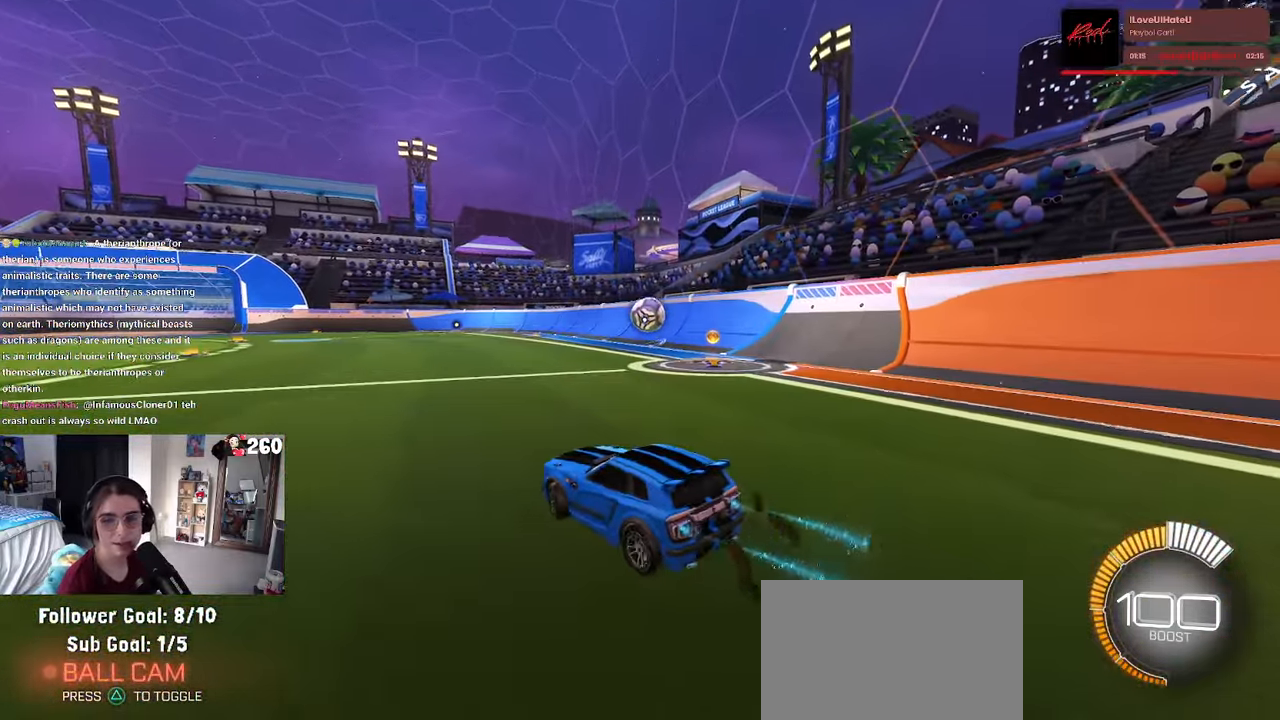
{"buttons": [], "left_stick": "center", "right_stick": "center", "events": [[434, "left_stick", "center"], [500, "R1", "up"]]}
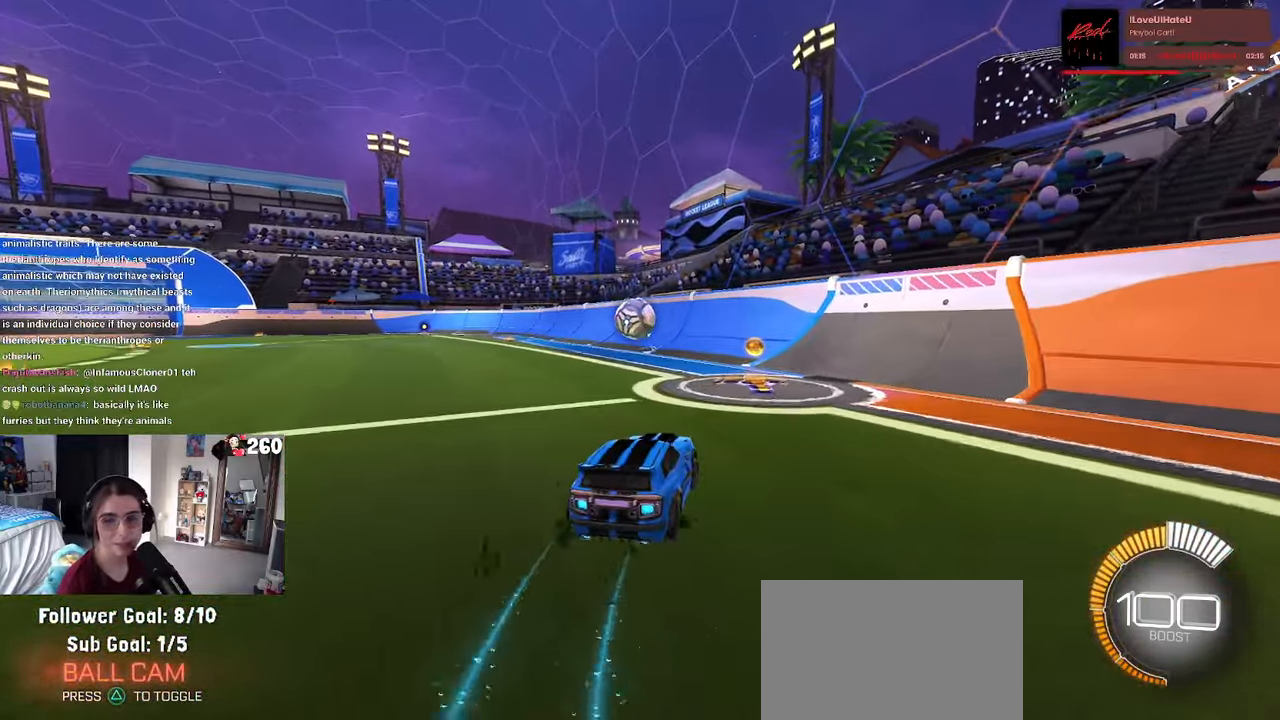
{"buttons": ["CROSS"], "left_stick": "down-left", "right_stick": "center", "events": [[17, "left_stick", "left"], [183, "left_stick", "center"], [416, "left_stick", "down-left"], [433, "CROSS", "down"]]}
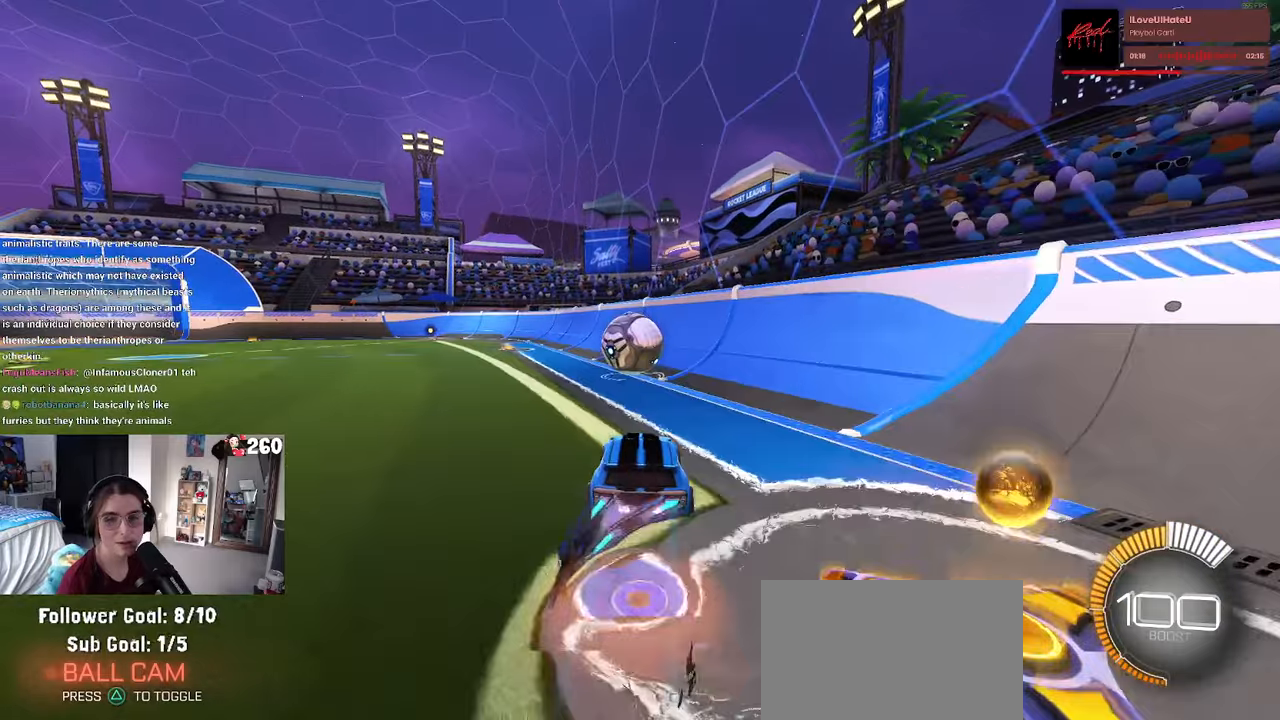
{"buttons": [], "left_stick": "up-left", "right_stick": "center", "events": [[16, "left_stick", "center"], [50, "CROSS", "up"], [466, "left_stick", "up-left"]]}
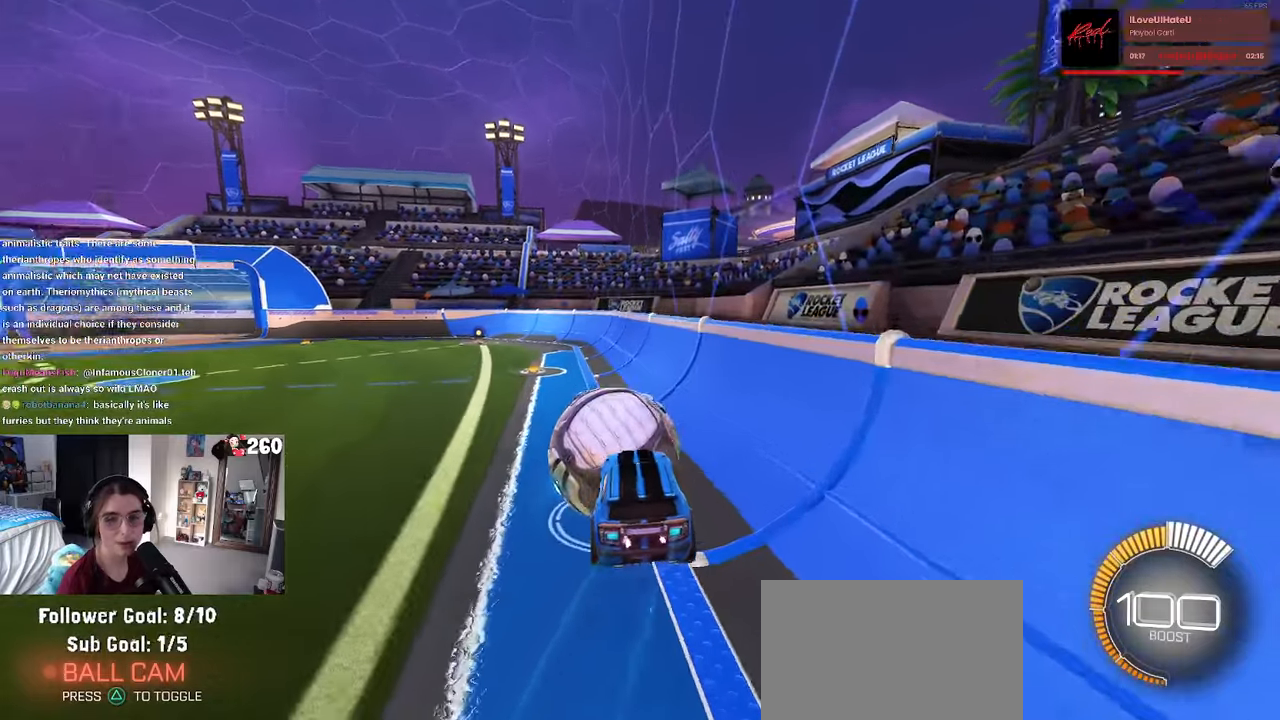
{"buttons": ["SQUARE"], "left_stick": "down-left", "right_stick": "center", "events": [[33, "CROSS", "down"], [116, "left_stick", "down-left"], [150, "CROSS", "up"], [166, "SQUARE", "down"]]}
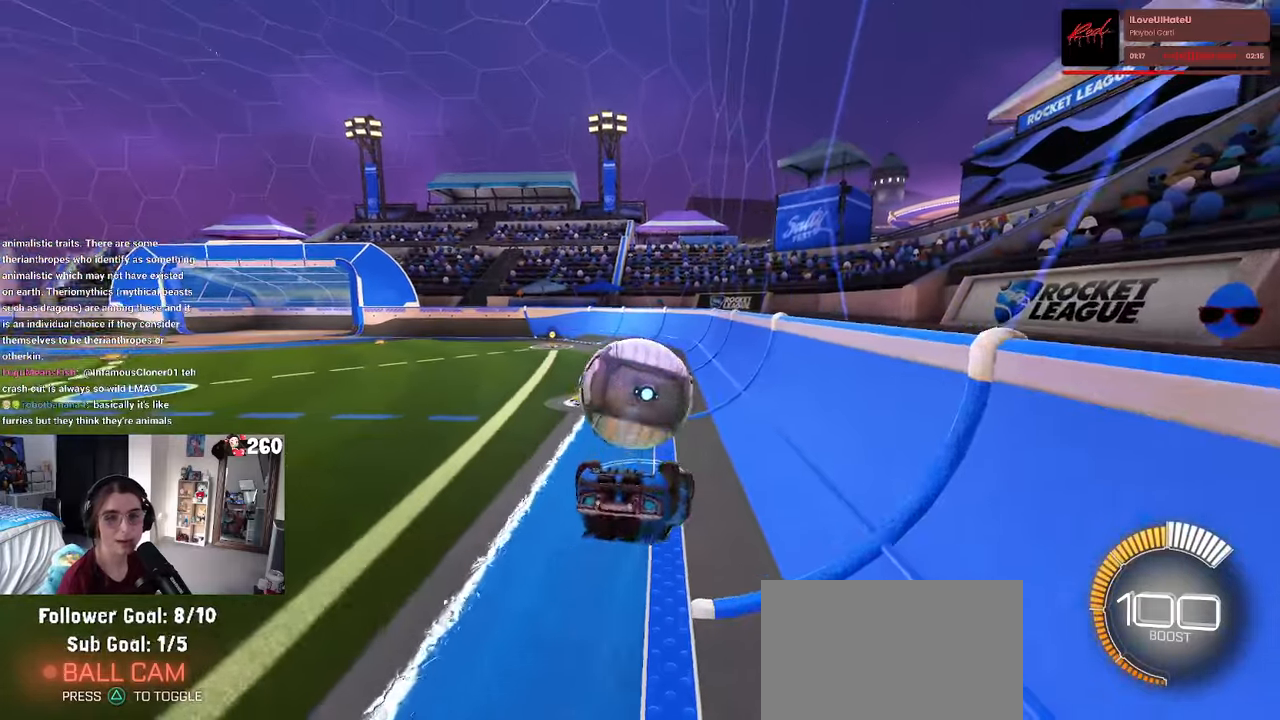
{"buttons": [], "left_stick": "down-right", "right_stick": "center", "events": [[383, "SQUARE", "up"], [466, "left_stick", "down-right"]]}
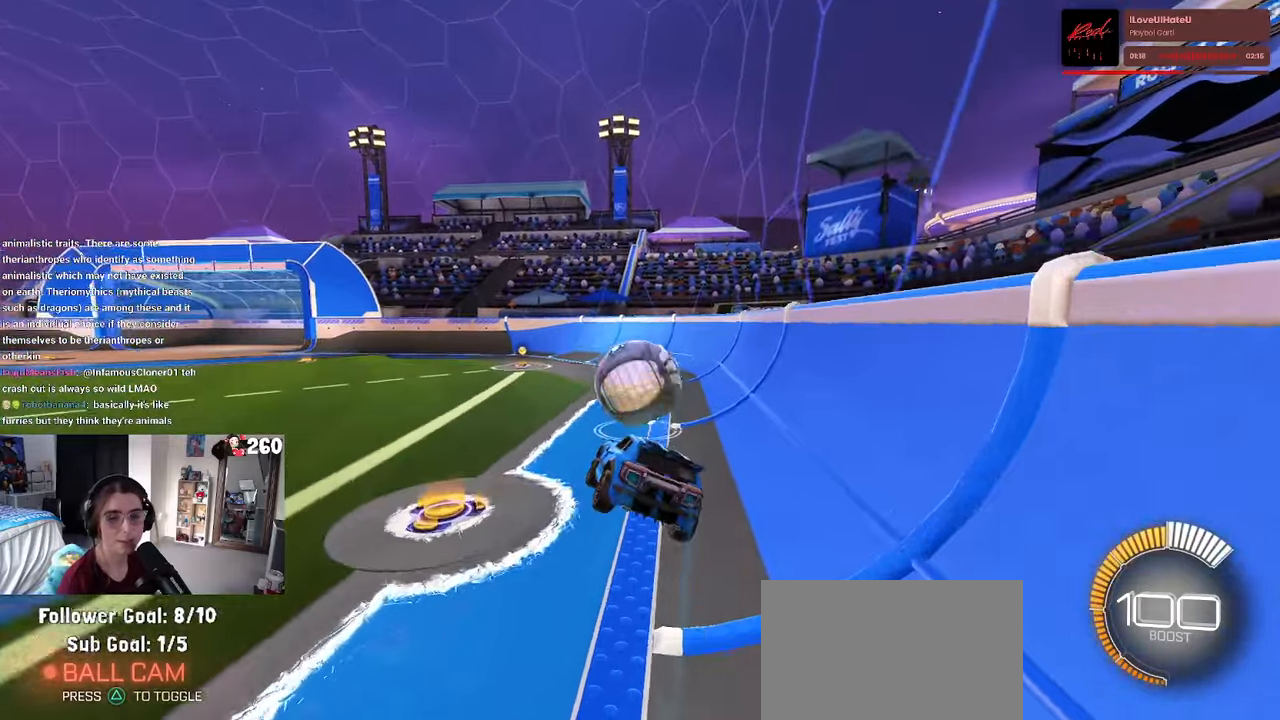
{"buttons": [], "left_stick": "center", "right_stick": "center", "events": [[133, "left_stick", "center"]]}
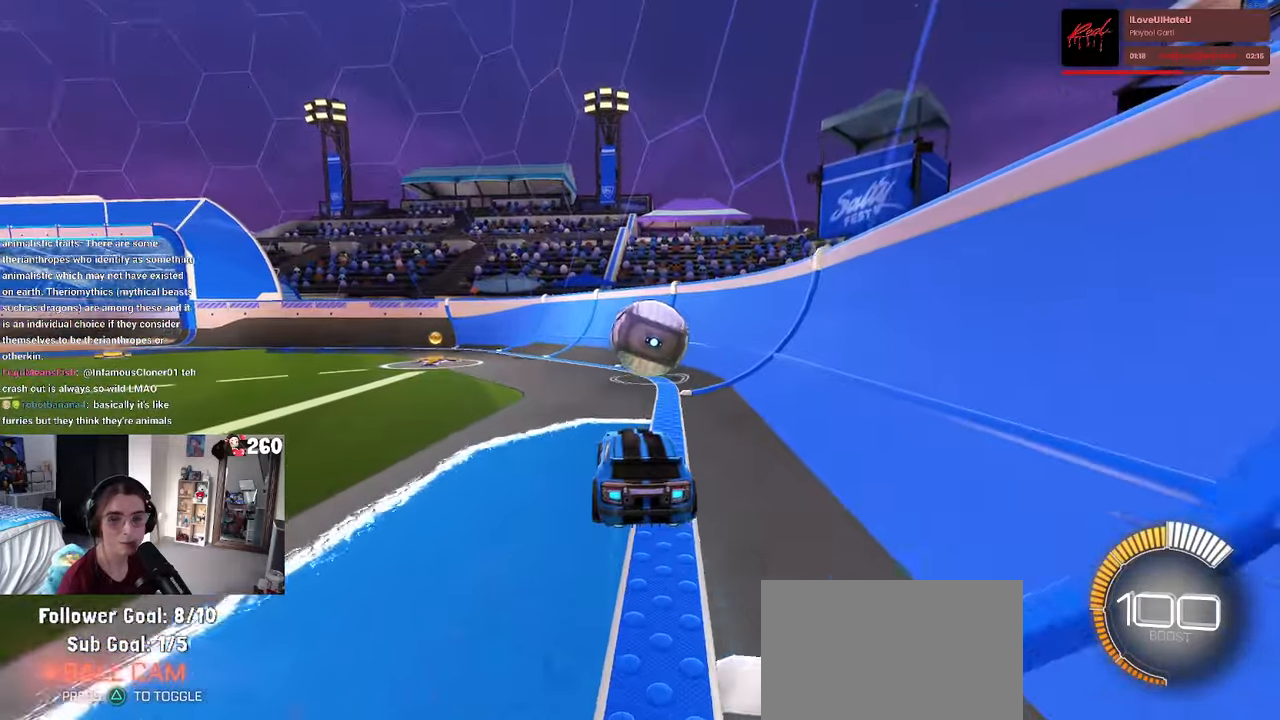
{"buttons": [], "left_stick": "center", "right_stick": "center", "events": [[166, "left_stick", "right"], [333, "left_stick", "center"]]}
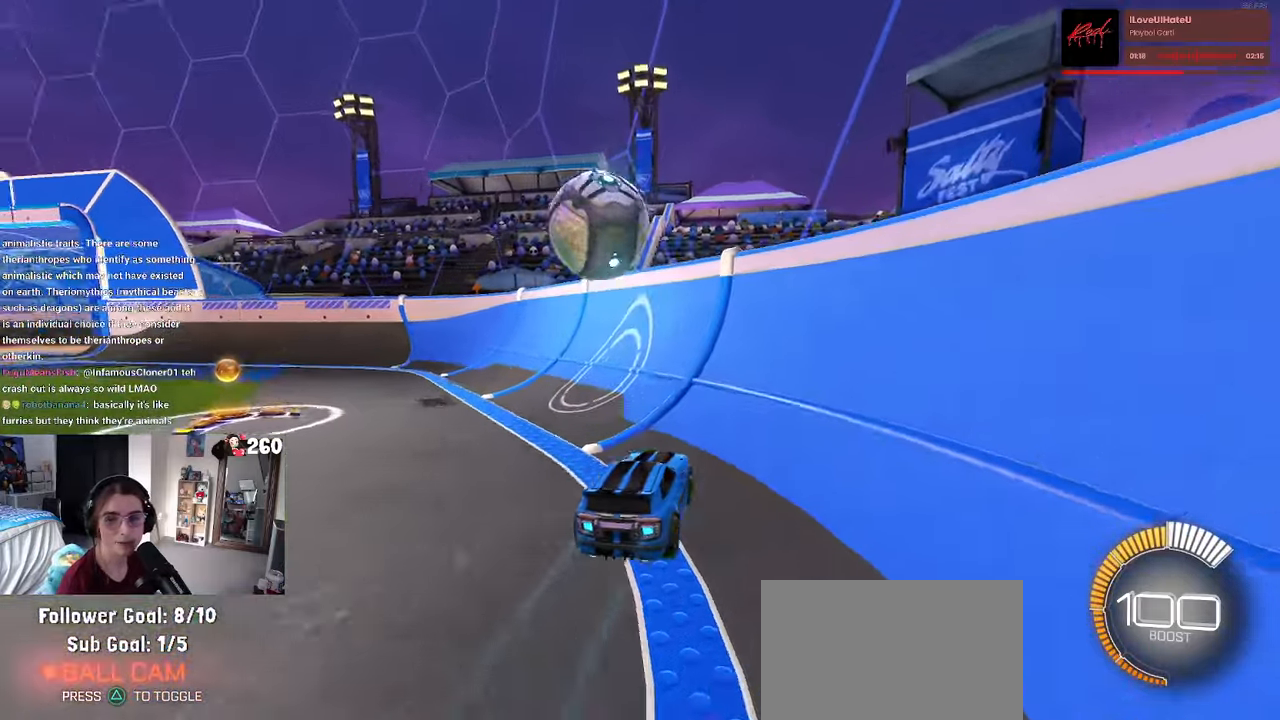
{"buttons": [], "left_stick": "center", "right_stick": "center", "events": [[216, "left_stick", "left"], [433, "left_stick", "center"]]}
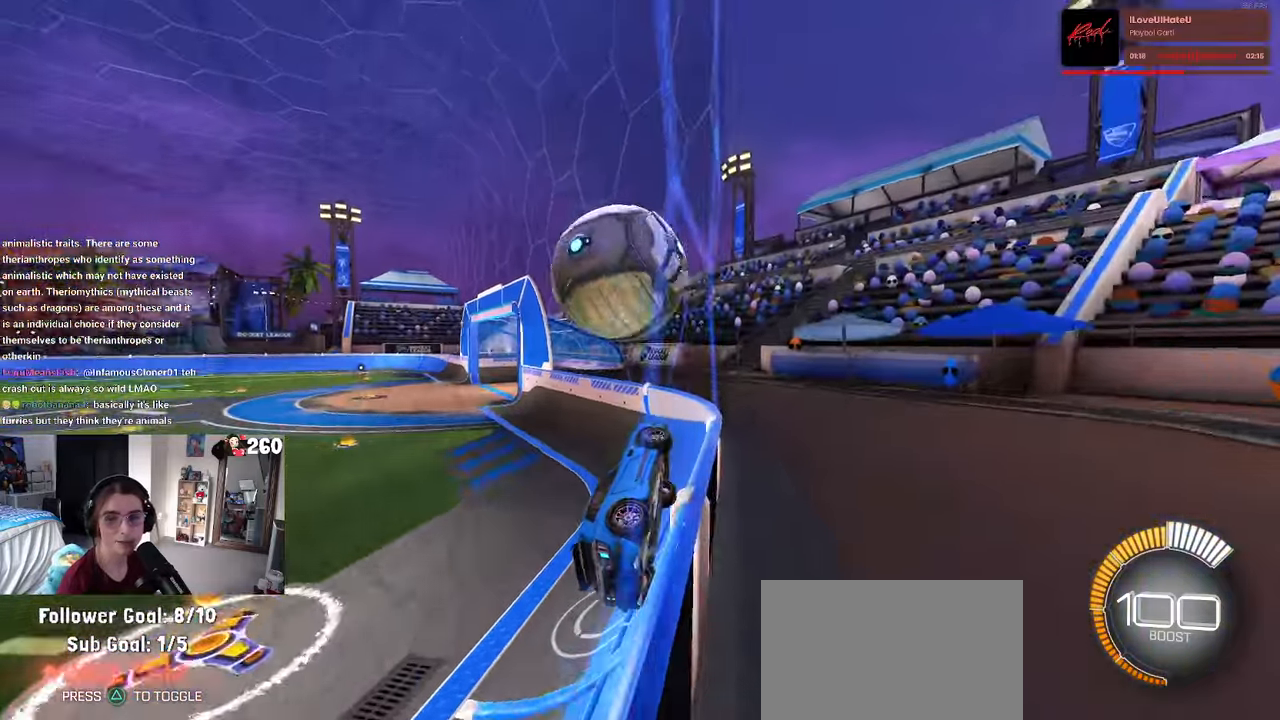
{"buttons": [], "left_stick": "center", "right_stick": "center", "events": [[283, "left_stick", "left"], [466, "left_stick", "center"]]}
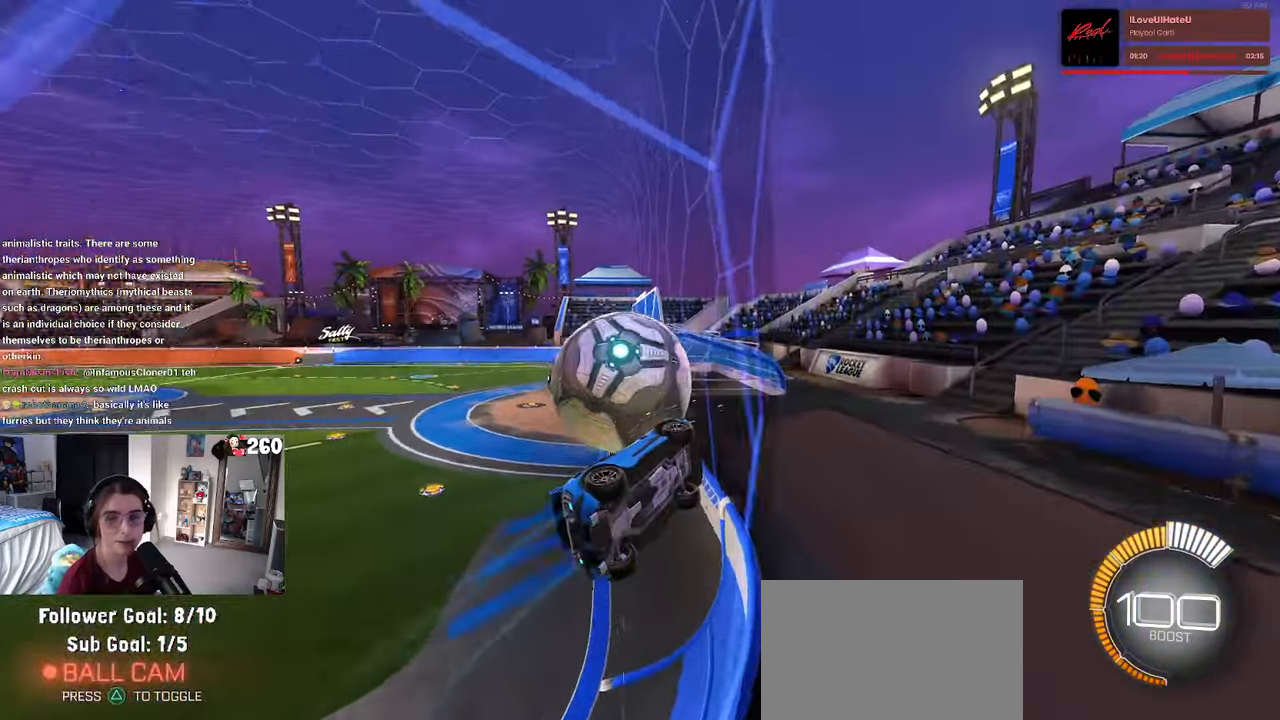
{"buttons": [], "left_stick": "center", "right_stick": "center", "events": [[83, "left_stick", "left"], [250, "left_stick", "center"]]}
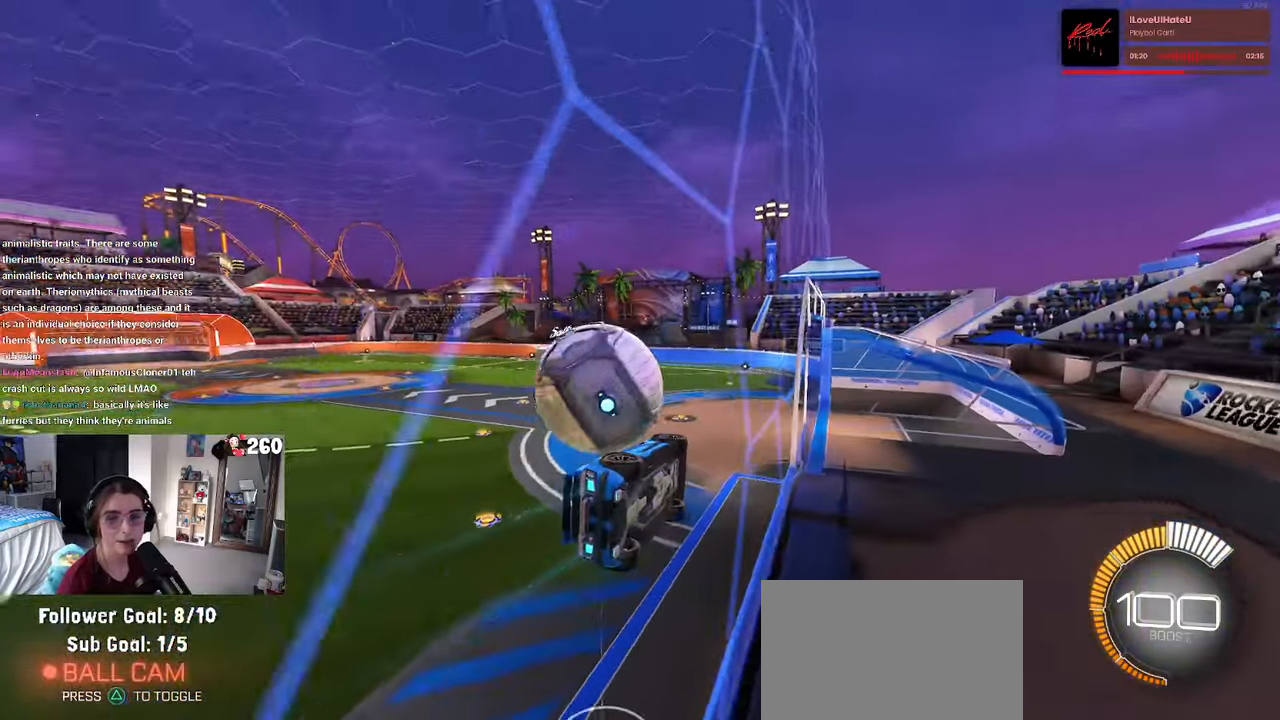
{"buttons": [], "left_stick": "left", "right_stick": "center", "events": [[66, "left_stick", "left"], [233, "left_stick", "center"], [266, "L2", "down"], [400, "left_stick", "left"], [450, "L2", "up"]]}
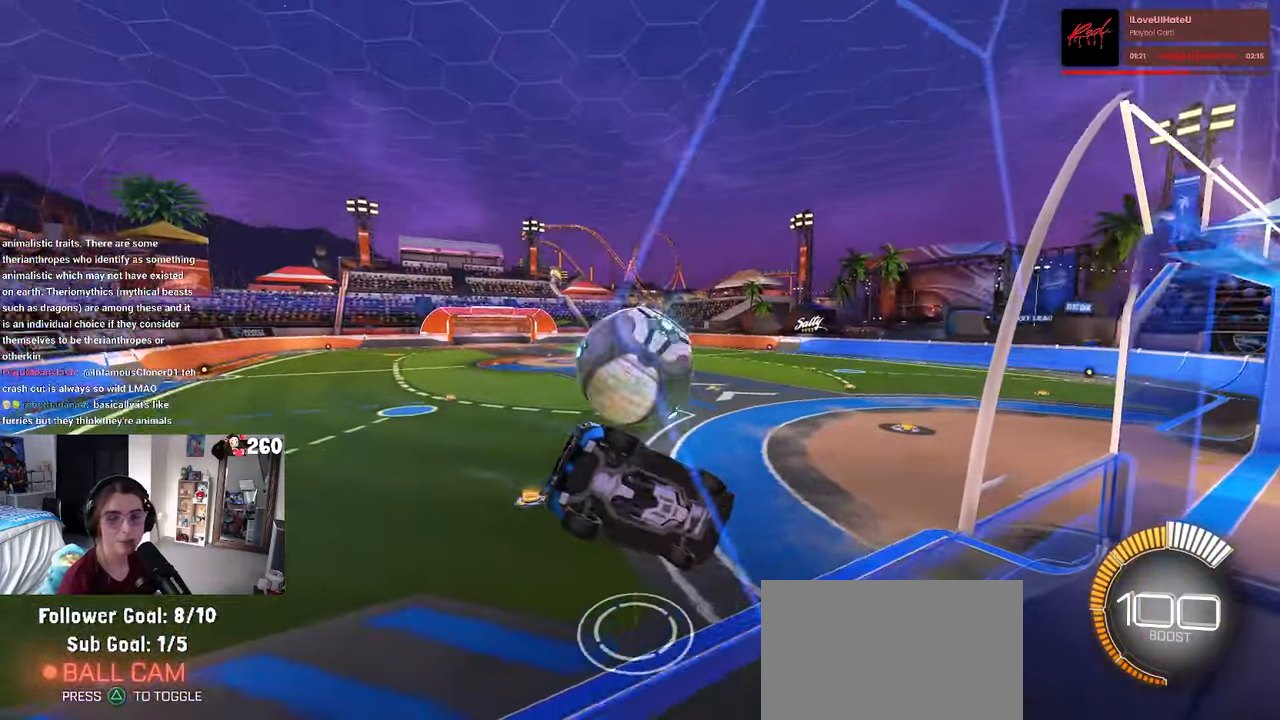
{"buttons": [], "left_stick": "right", "right_stick": "center", "events": [[267, "L2", "down"], [267, "left_stick", "center"], [317, "left_stick", "right"], [467, "L2", "up"]]}
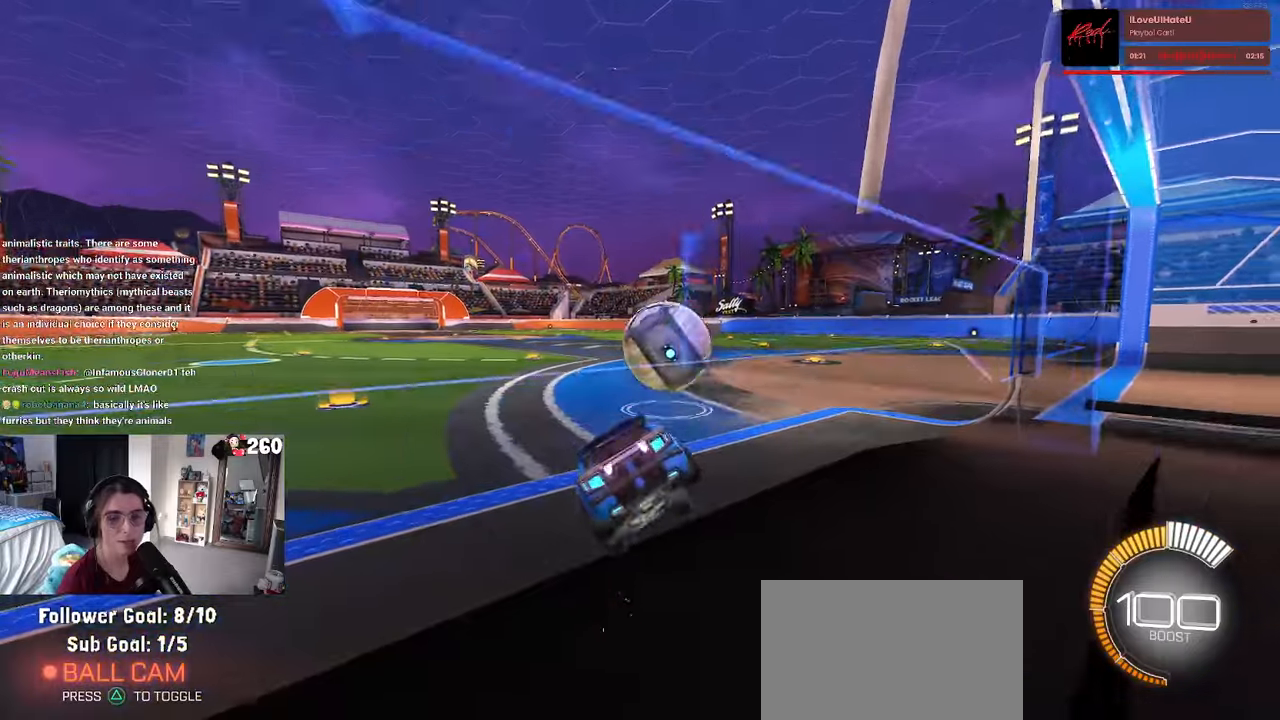
{"buttons": [], "left_stick": "center", "right_stick": "center", "events": [[167, "left_stick", "center"], [317, "left_stick", "right"], [467, "left_stick", "center"]]}
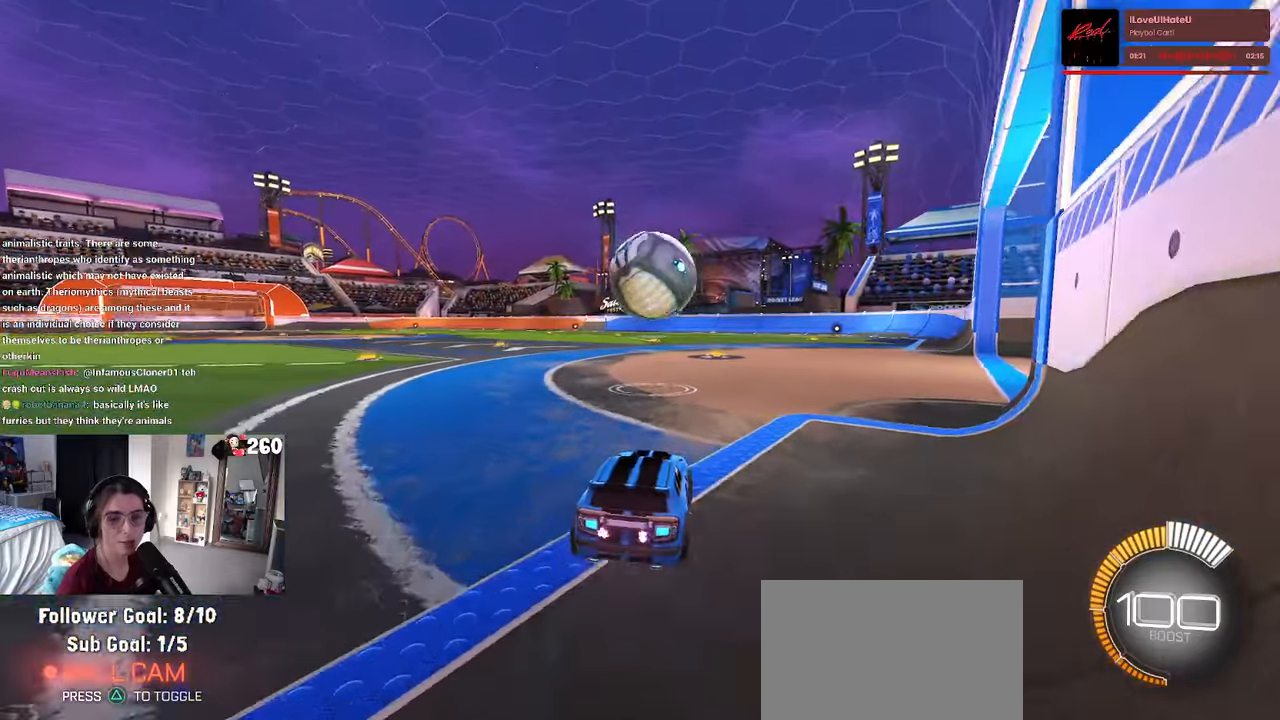
{"buttons": [], "left_stick": "center", "right_stick": "center", "events": [[217, "R1", "down"], [450, "R1", "up"]]}
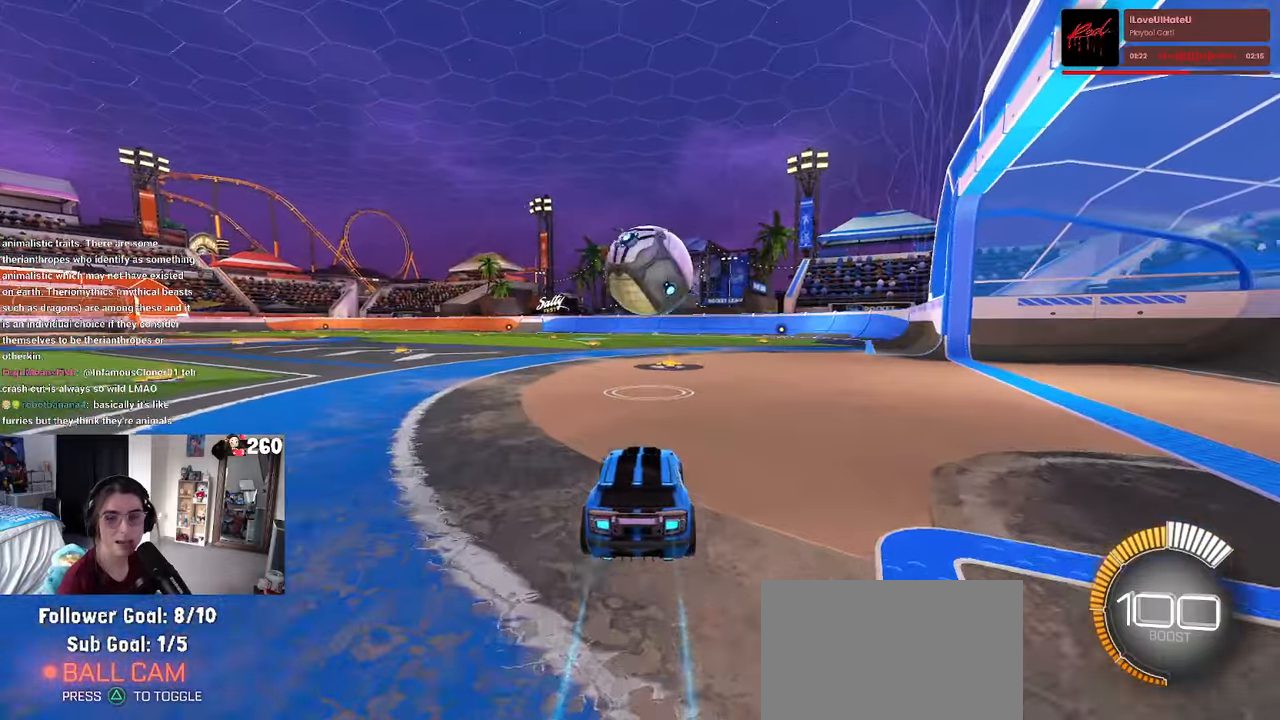
{"buttons": [], "left_stick": "center", "right_stick": "center", "events": [[117, "left_stick", "down-right"], [283, "CROSS", "down"], [283, "left_stick", "center"], [467, "CROSS", "up"]]}
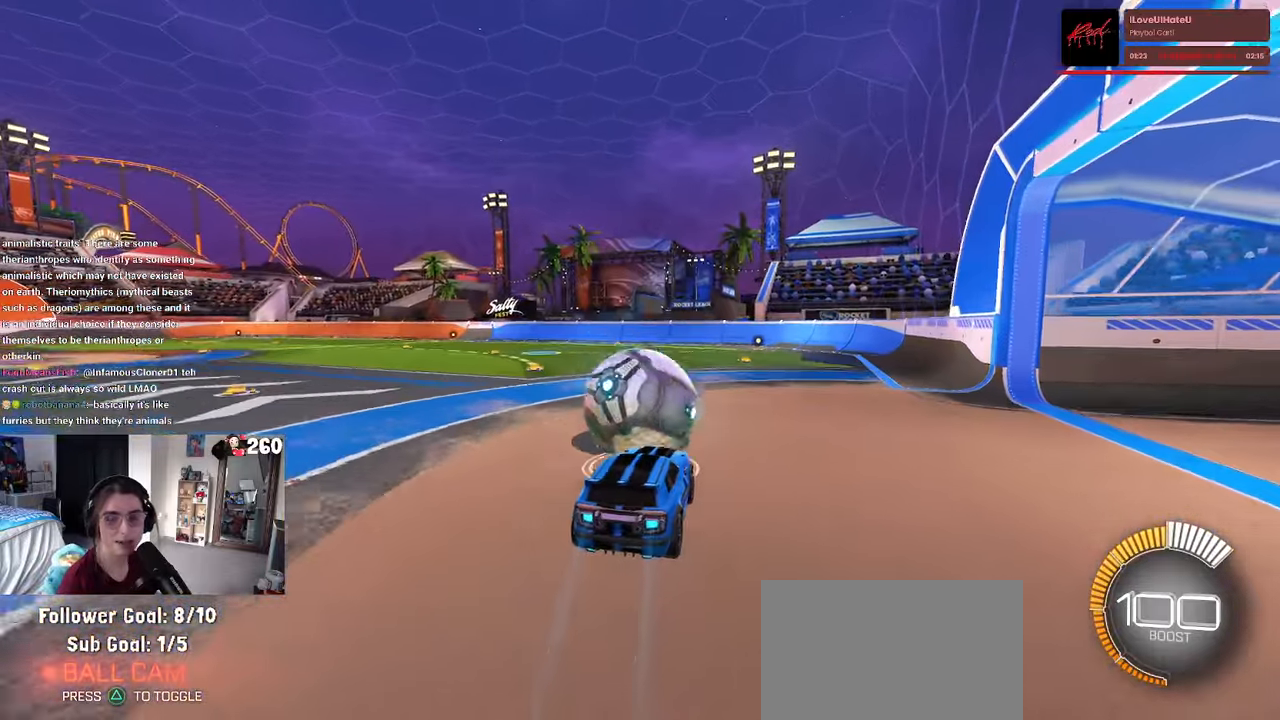
{"buttons": ["SQUARE"], "left_stick": "down", "right_stick": "center", "events": [[83, "left_stick", "up-left"], [117, "CROSS", "down"], [117, "R1", "down"], [233, "left_stick", "down"], [250, "CROSS", "up"], [383, "R1", "up"], [450, "SQUARE", "down"]]}
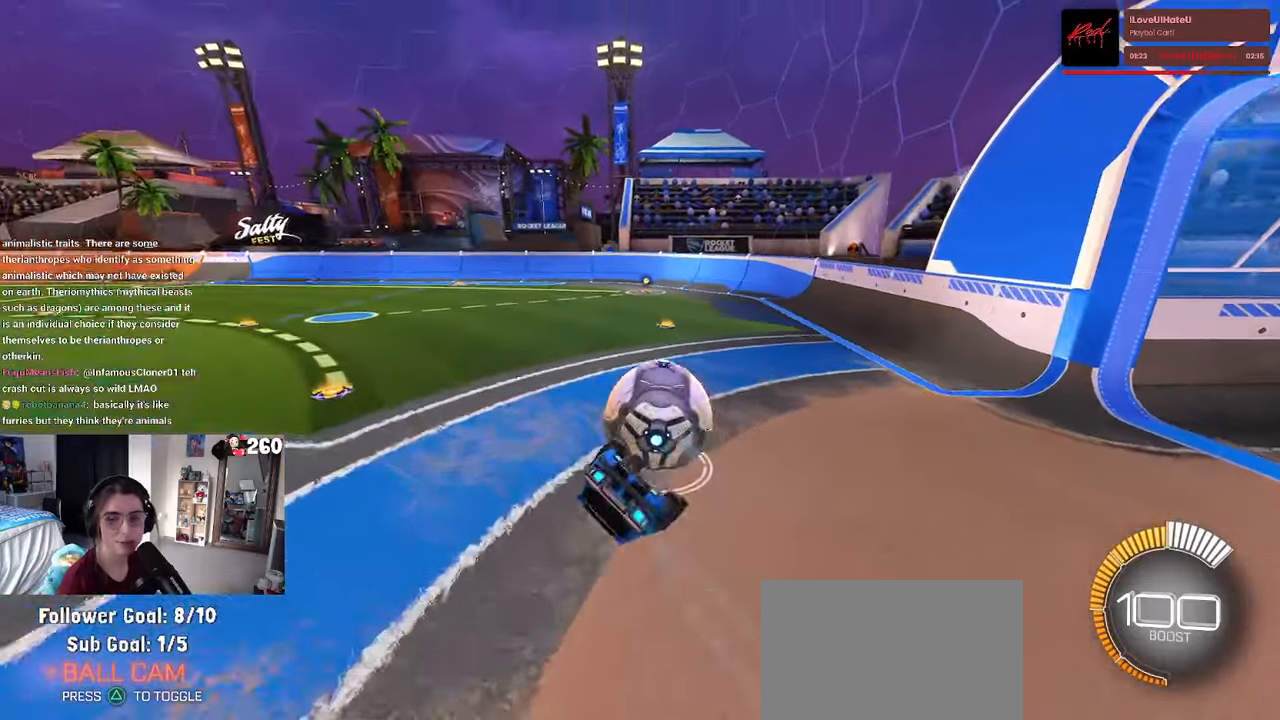
{"buttons": [], "left_stick": "down-left", "right_stick": "center", "events": [[17, "left_stick", "down-left"], [467, "SQUARE", "up"]]}
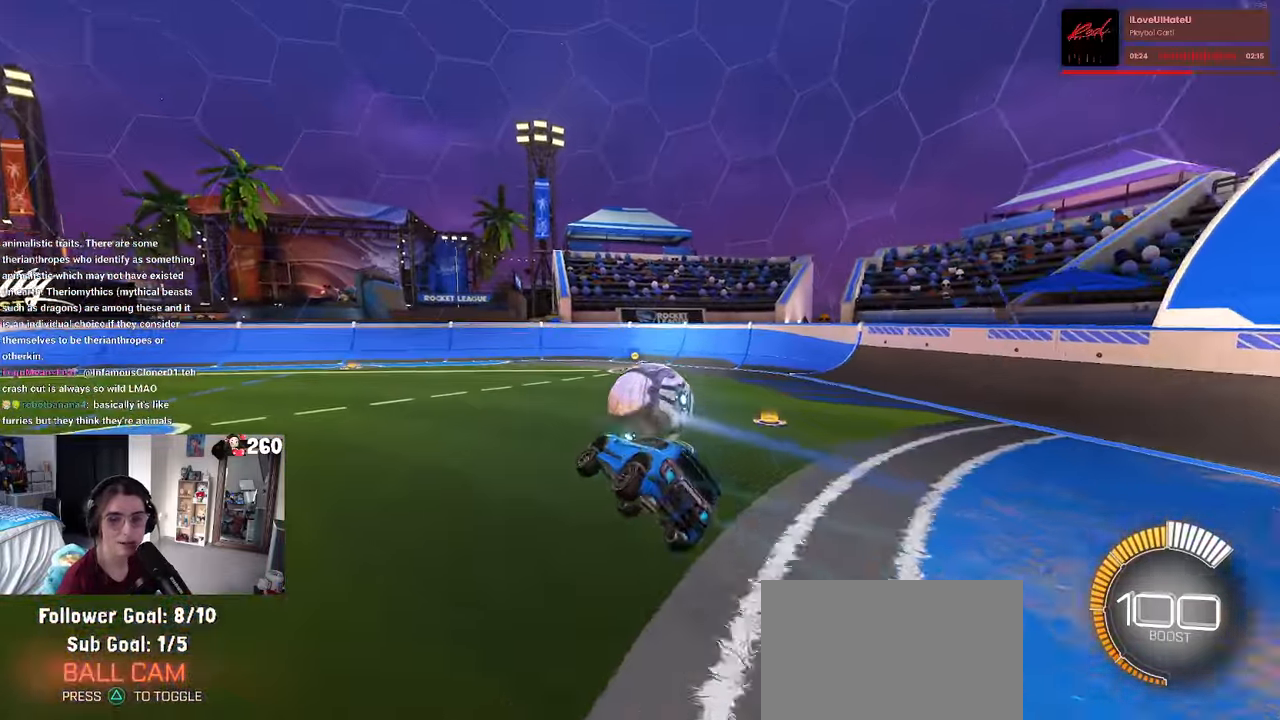
{"buttons": ["R1"], "left_stick": "center", "right_stick": "center", "events": [[17, "left_stick", "center"], [333, "left_stick", "right"], [483, "R1", "down"], [483, "left_stick", "center"]]}
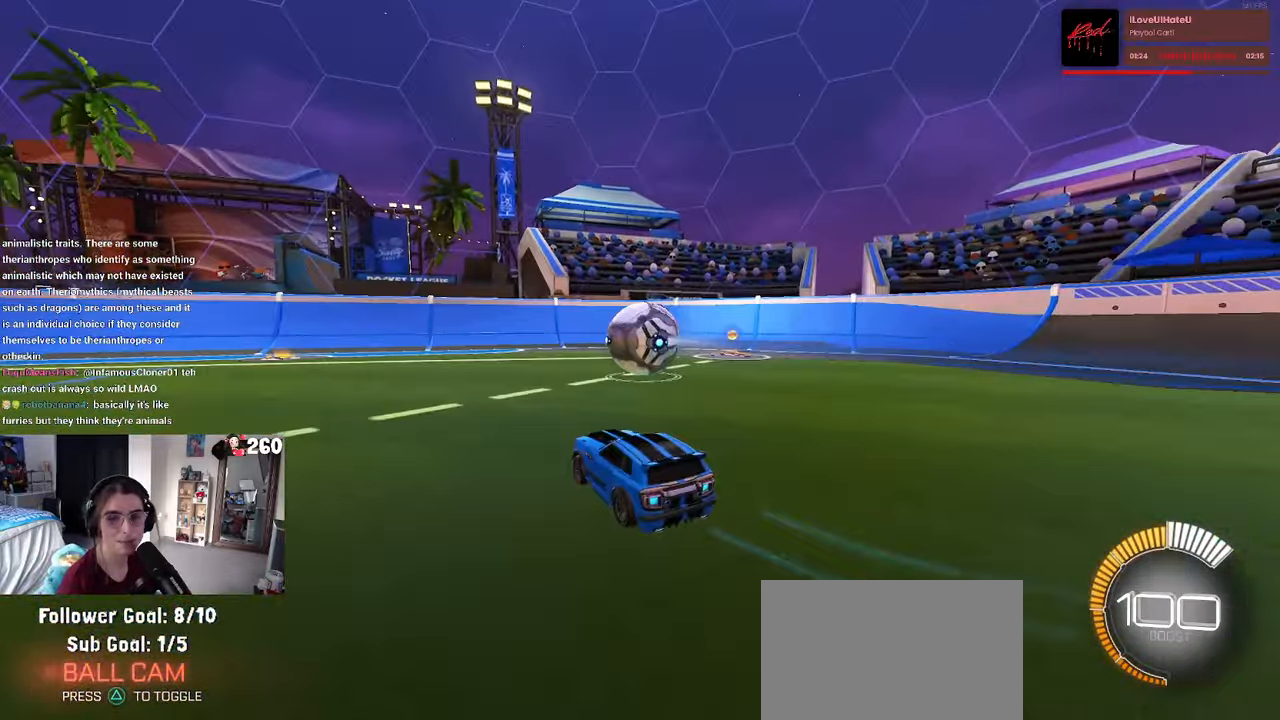
{"buttons": [], "left_stick": "center", "right_stick": "center", "events": [[233, "left_stick", "right"], [317, "R1", "up"], [450, "left_stick", "center"]]}
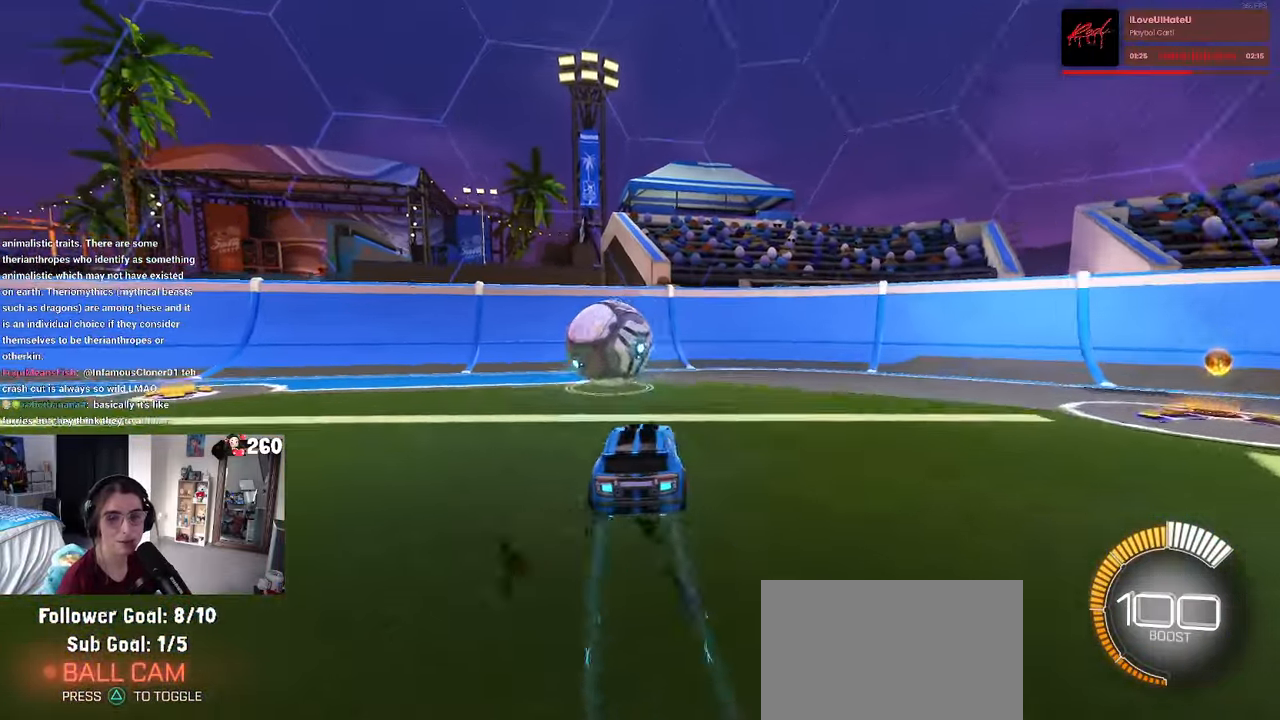
{"buttons": [], "left_stick": "left", "right_stick": "center", "events": [[67, "left_stick", "left"], [333, "left_stick", "center"], [417, "left_stick", "left"]]}
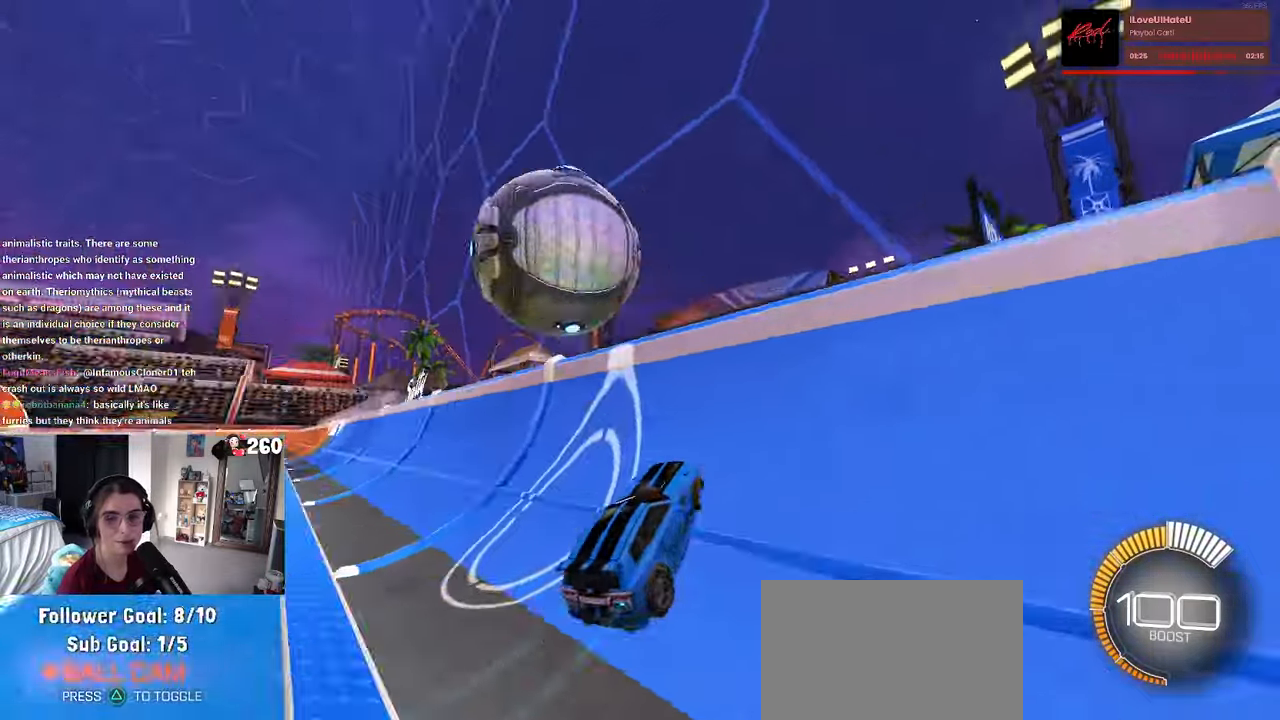
{"buttons": [], "left_stick": "center", "right_stick": "center", "events": [[283, "left_stick", "center"]]}
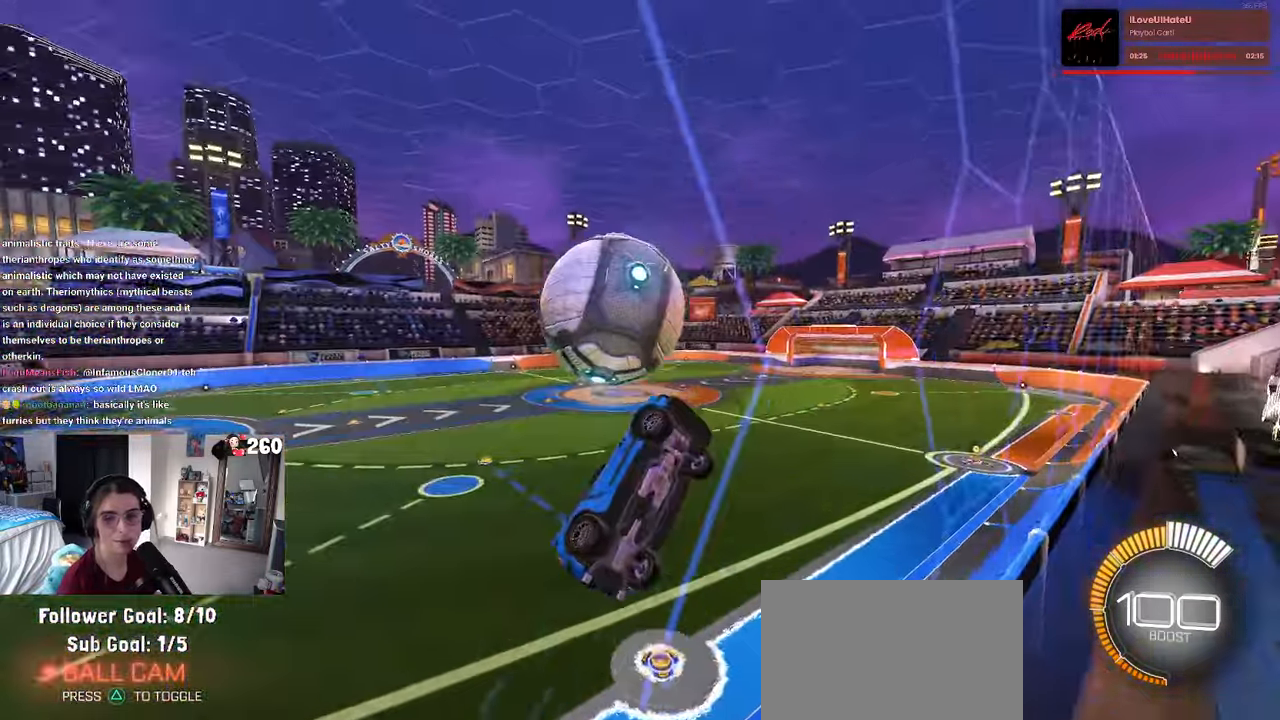
{"buttons": ["L1"], "left_stick": "right", "right_stick": "center", "events": [[83, "left_stick", "left"], [267, "left_stick", "down-right"], [284, "CROSS", "down"], [334, "L1", "down"], [434, "CROSS", "up"], [500, "left_stick", "right"]]}
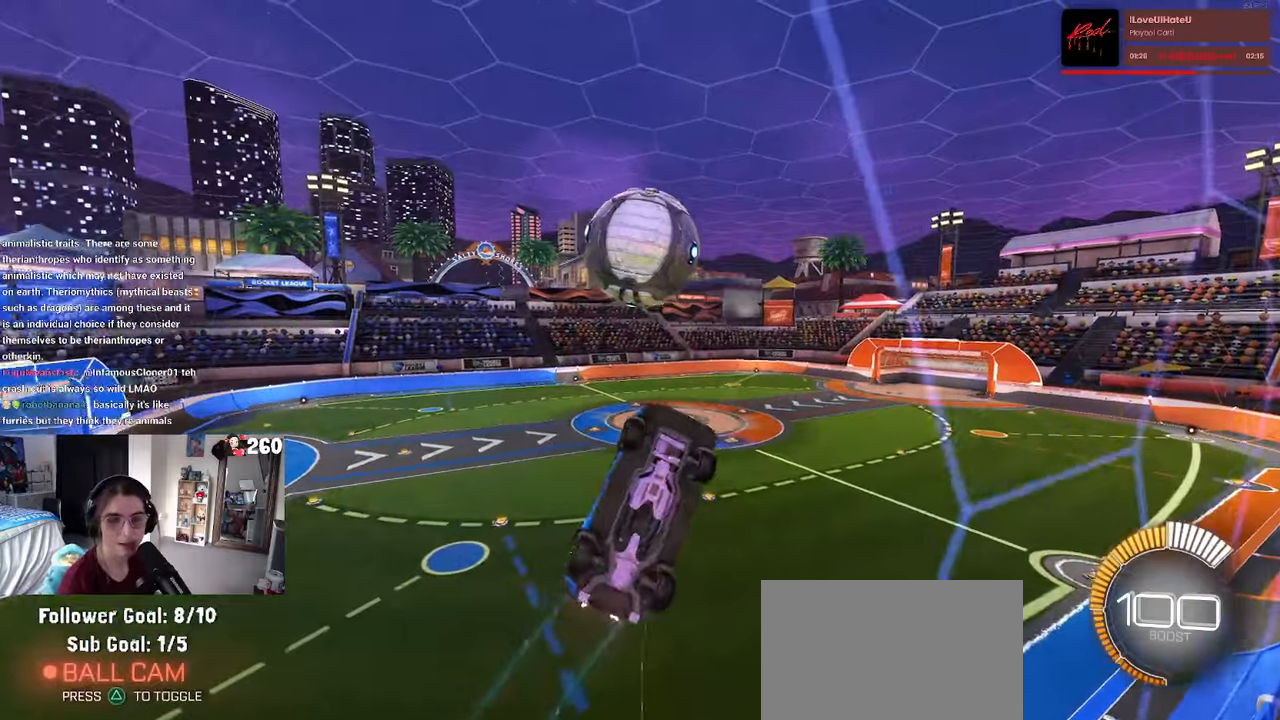
{"buttons": ["L1"], "left_stick": "center", "right_stick": "center", "events": [[184, "left_stick", "center"], [250, "left_stick", "left"], [317, "left_stick", "down-left"], [417, "left_stick", "center"]]}
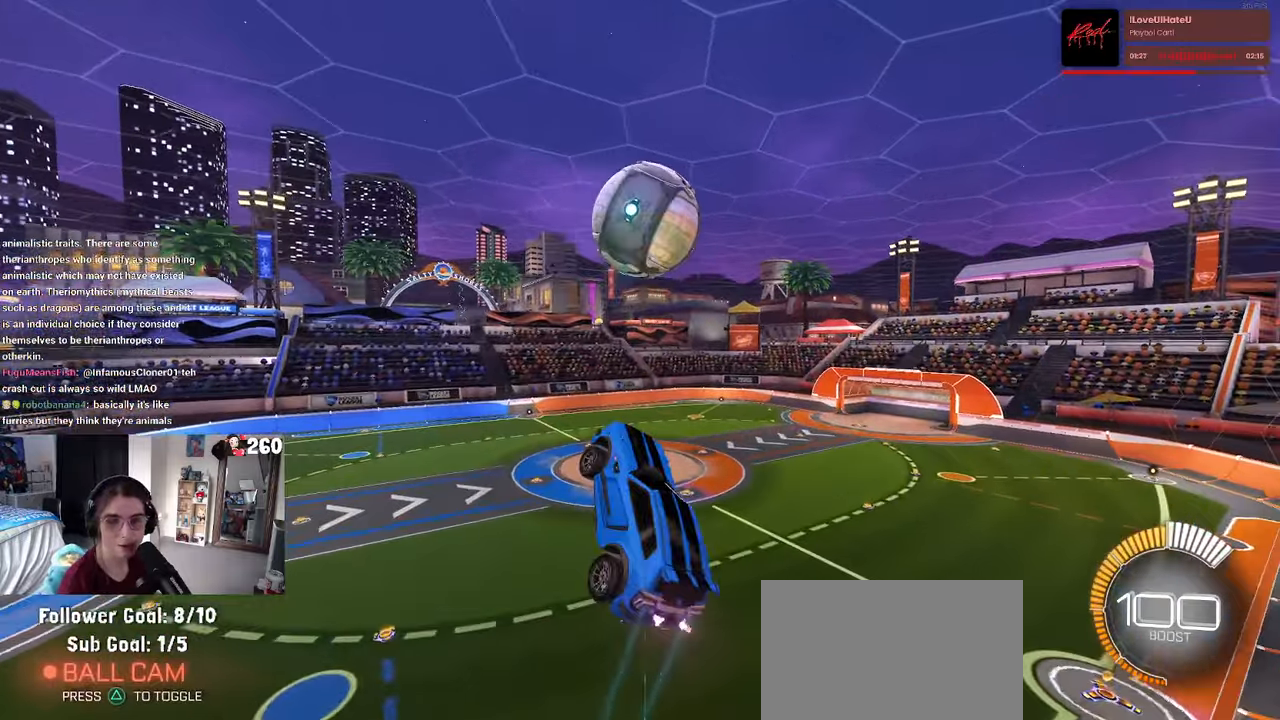
{"buttons": ["L1"], "left_stick": "left", "right_stick": "center", "events": [[67, "left_stick", "left"]]}
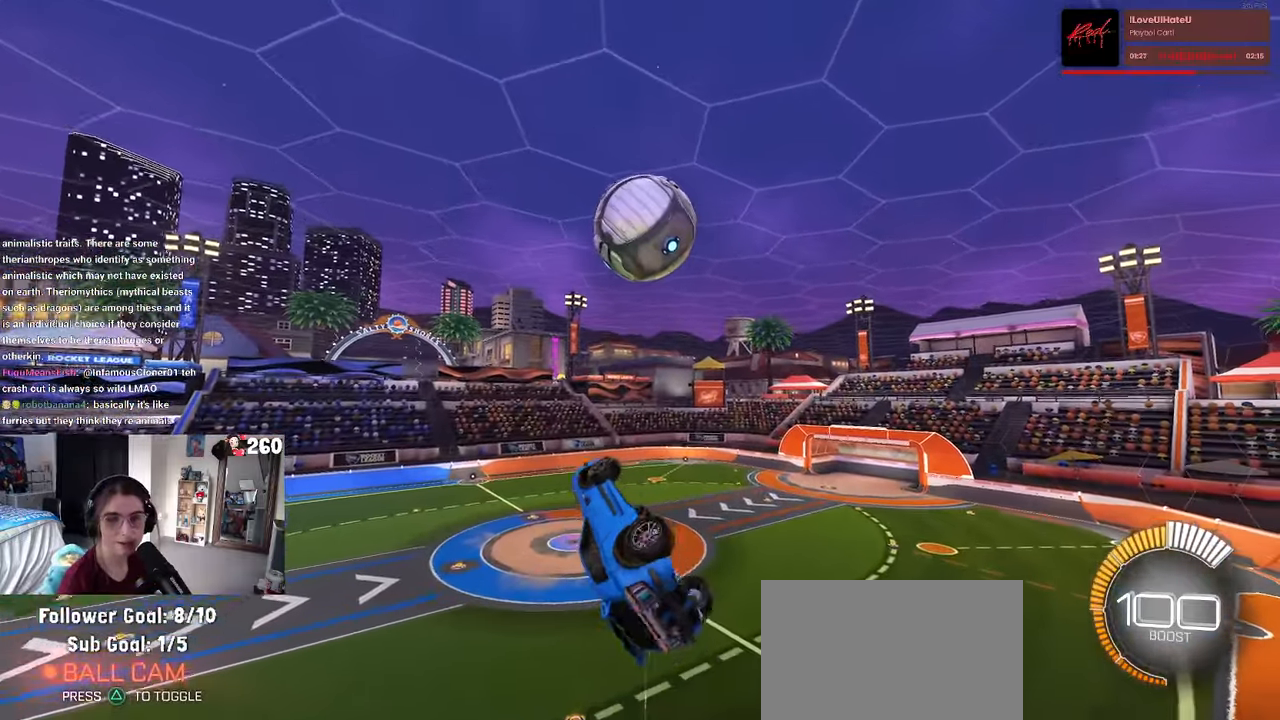
{"buttons": ["L1", "R1"], "left_stick": "left", "right_stick": "center", "events": [[450, "R1", "down"]]}
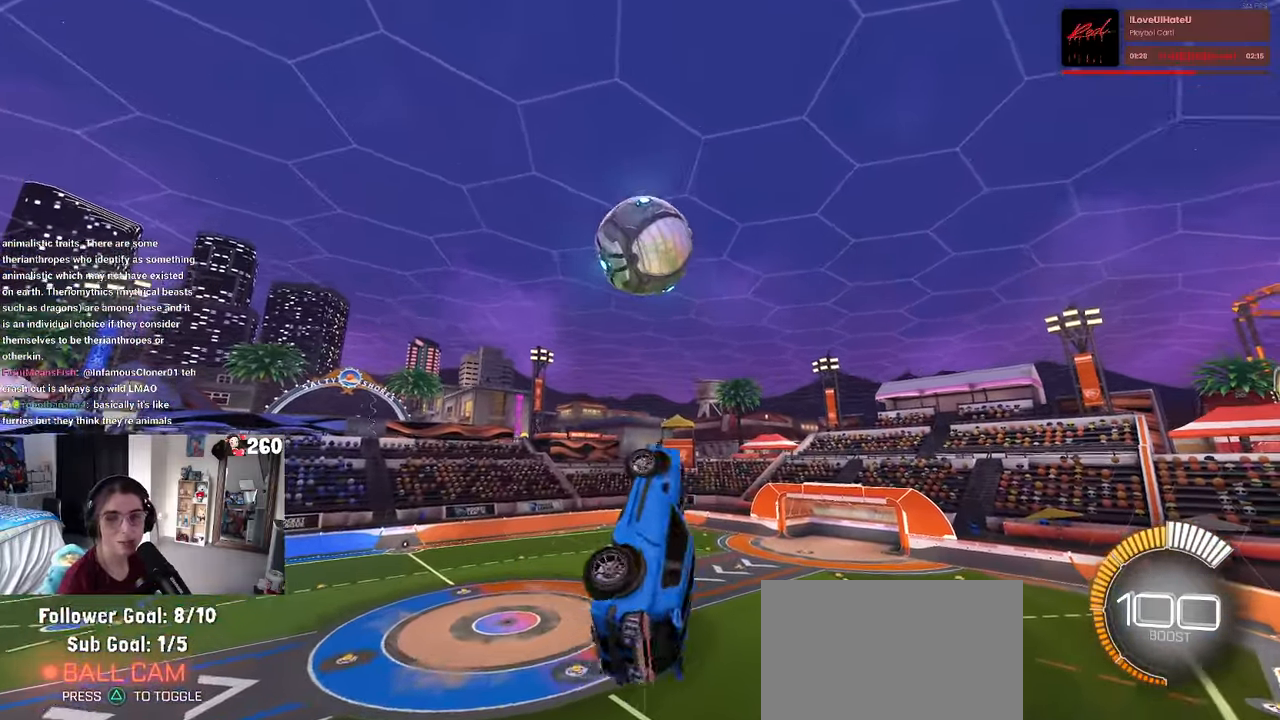
{"buttons": ["L1"], "left_stick": "left", "right_stick": "center", "events": [[417, "R1", "up"]]}
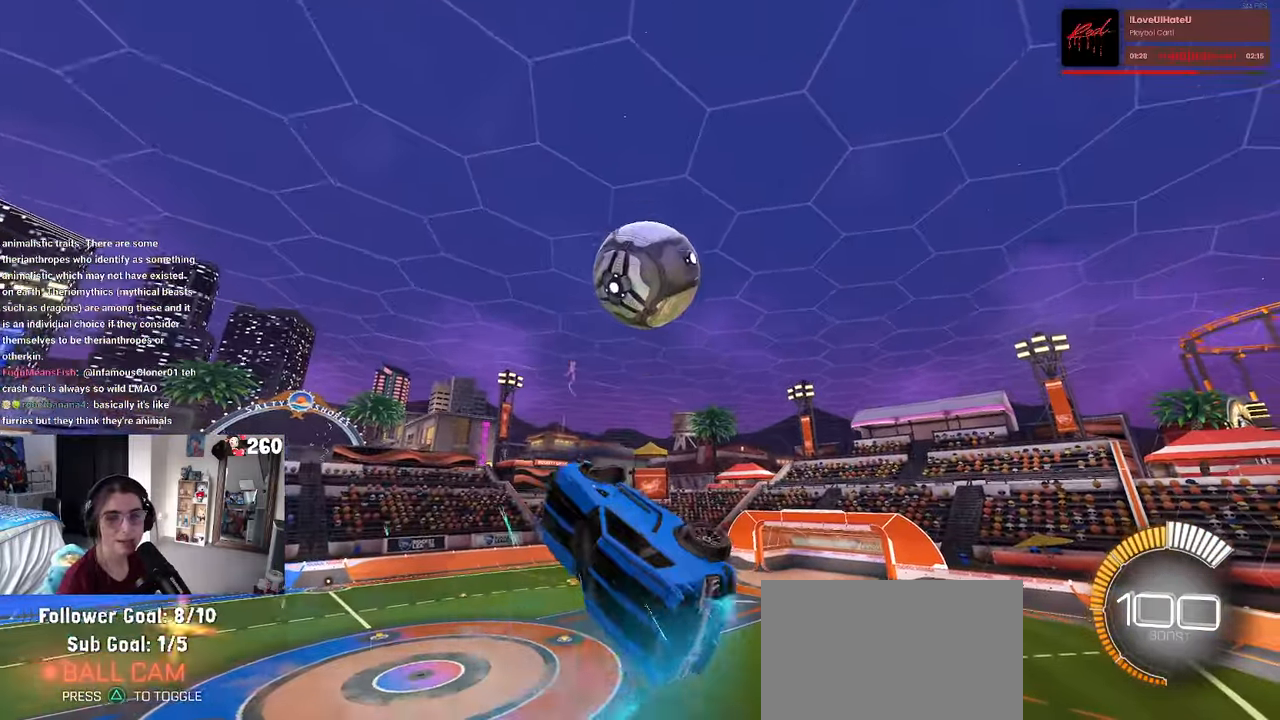
{"buttons": ["L1", "R1"], "left_stick": "down", "right_stick": "center", "events": [[217, "left_stick", "down-left"], [450, "R1", "down"], [467, "left_stick", "down"]]}